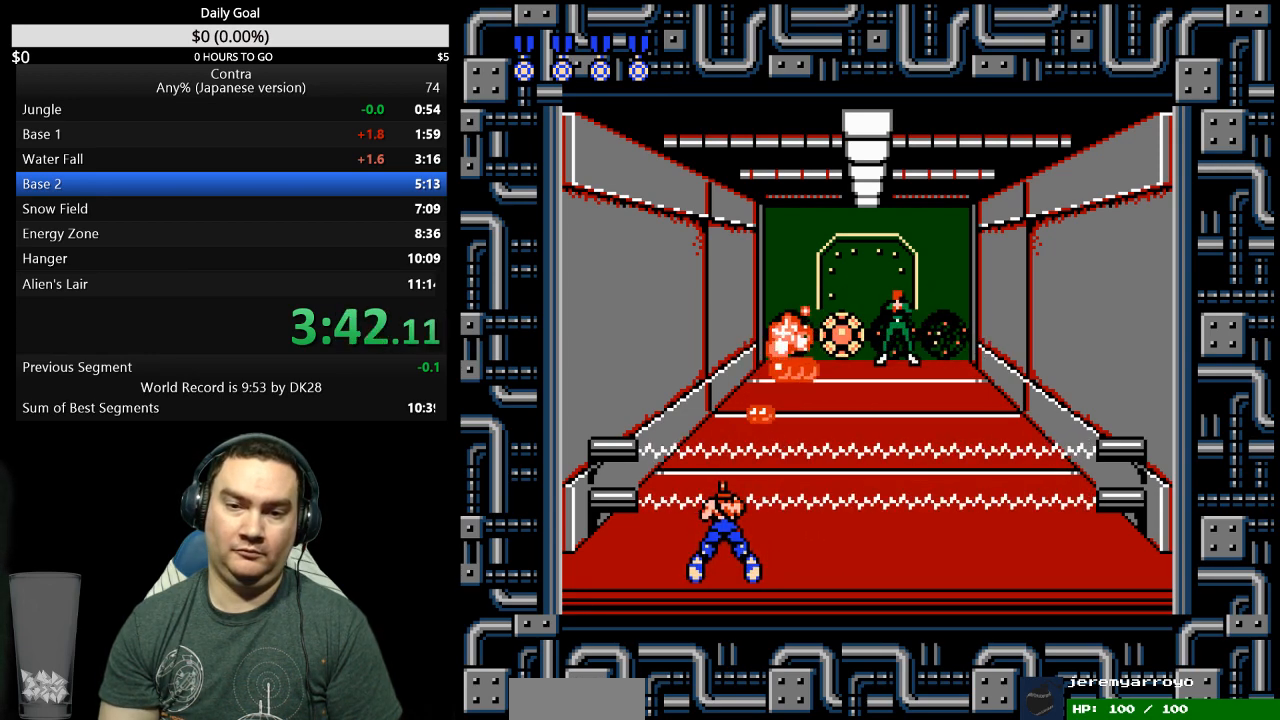
Gameplay with a controller (Nintendo layout); each line is a JSON object with the inputs held at the frame after it. "events" lists button and stick changes between this image and that frame as [ms after this image, input, new state], when the widget could be followed in between. Not read: L3 R3 START.
{"buttons": ["DPAD_DOWN"], "events": [[167, "B", "down"], [233, "B", "up"], [400, "B", "down"], [467, "B", "up"]]}
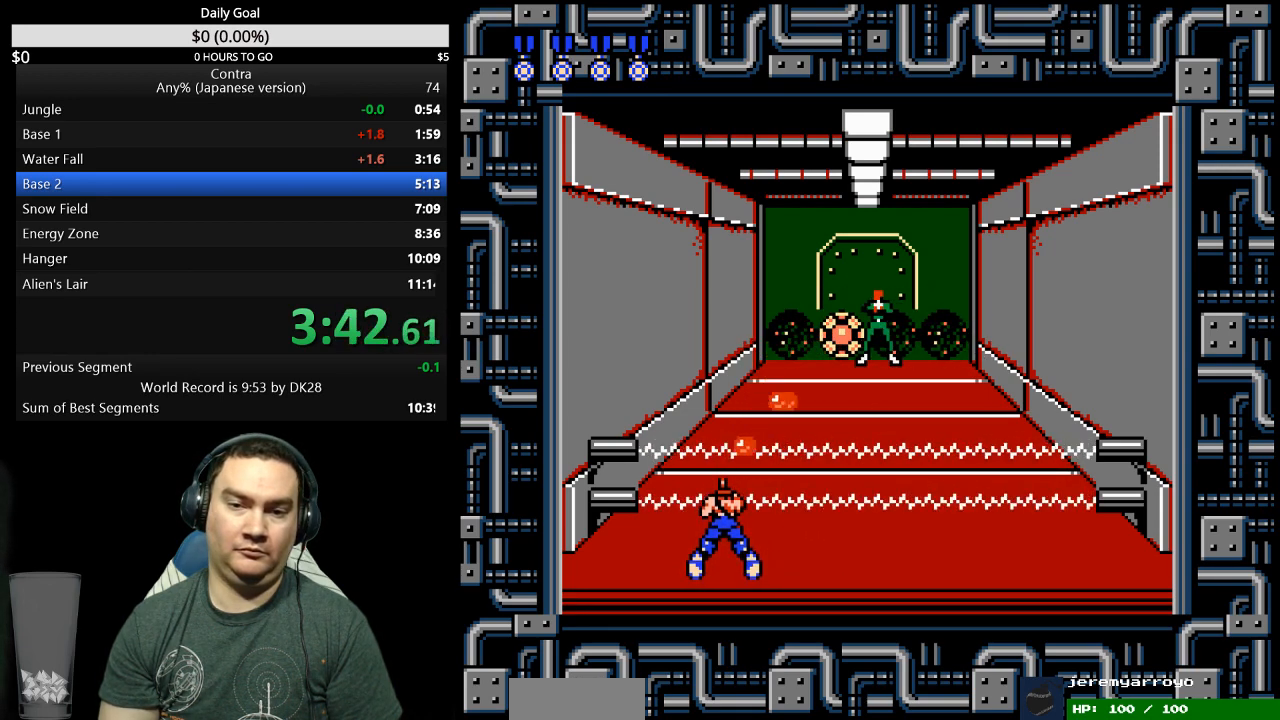
{"buttons": ["DPAD_DOWN", "DPAD_RIGHT"], "events": [[33, "B", "down"], [100, "B", "up"], [167, "B", "down"], [233, "B", "up"], [300, "B", "down"], [367, "B", "up"], [400, "DPAD_DOWN", "up"], [433, "DPAD_RIGHT", "down"], [467, "DPAD_DOWN", "down"]]}
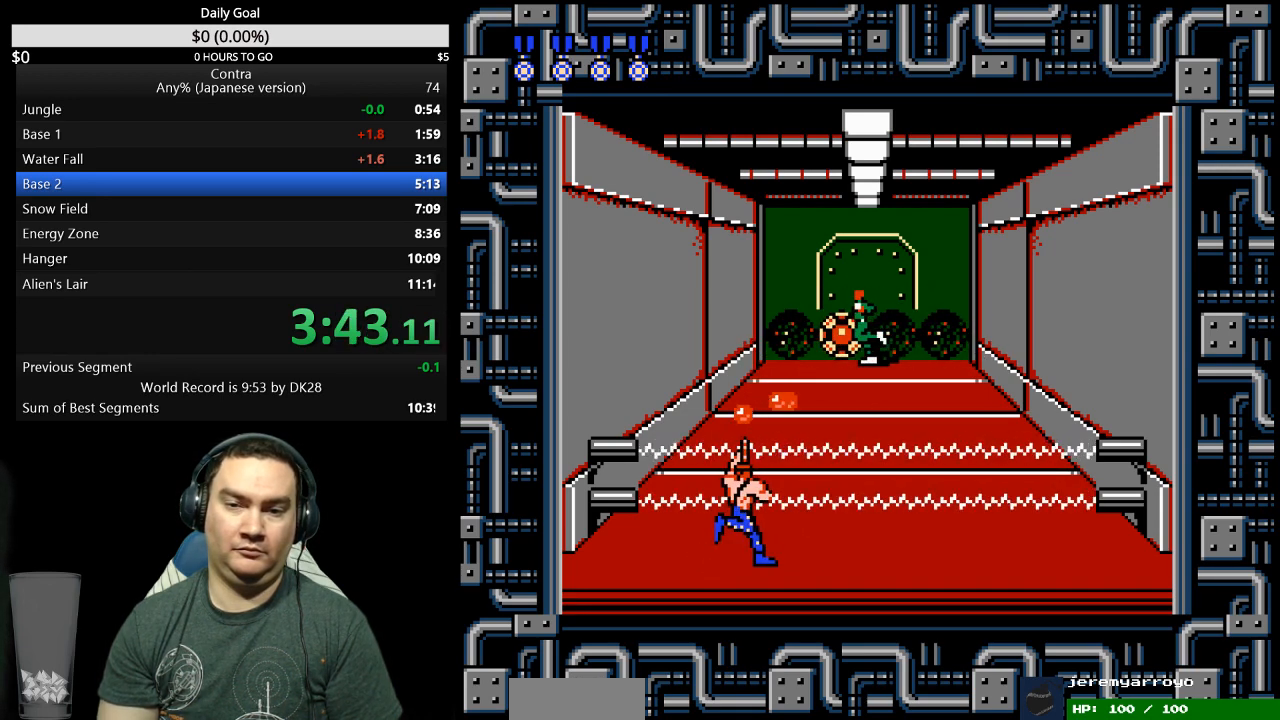
{"buttons": ["B", "DPAD_DOWN"], "events": [[33, "B", "down"], [67, "DPAD_RIGHT", "up"], [167, "B", "up"], [233, "B", "down"], [300, "B", "up"], [500, "B", "down"]]}
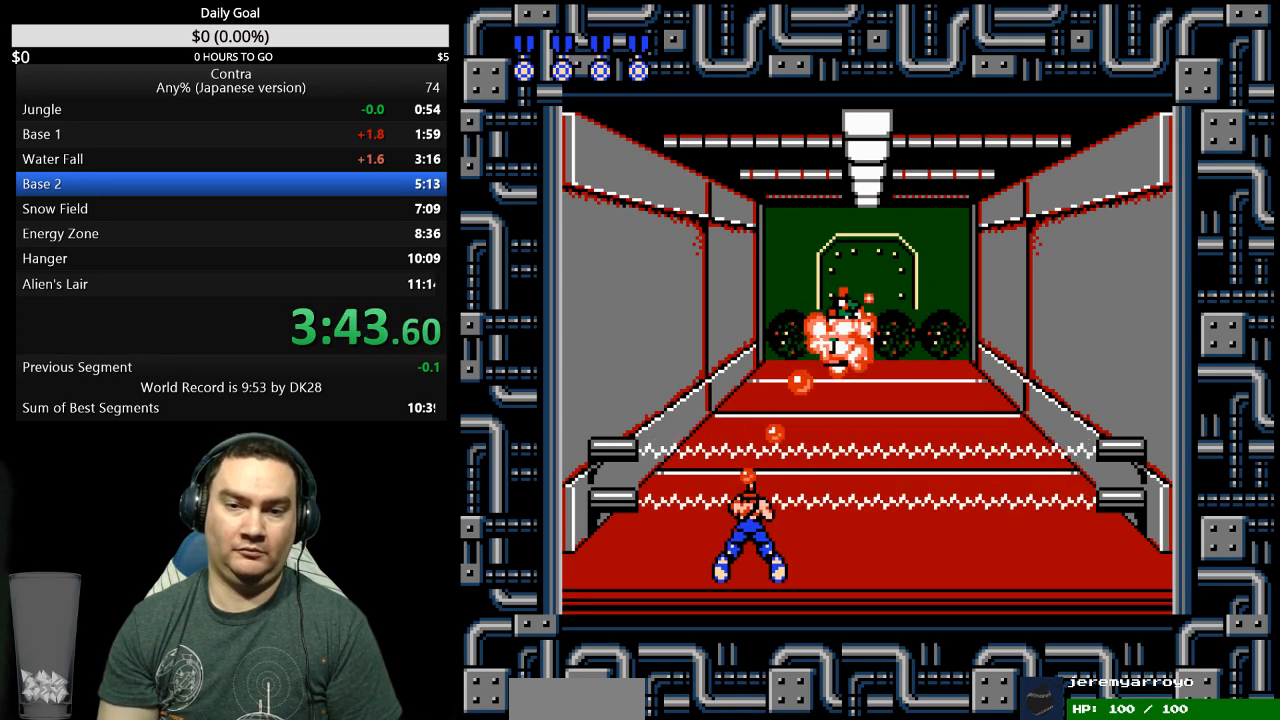
{"buttons": ["DPAD_RIGHT"], "events": [[67, "B", "up"], [67, "DPAD_DOWN", "up"], [100, "DPAD_RIGHT", "down"]]}
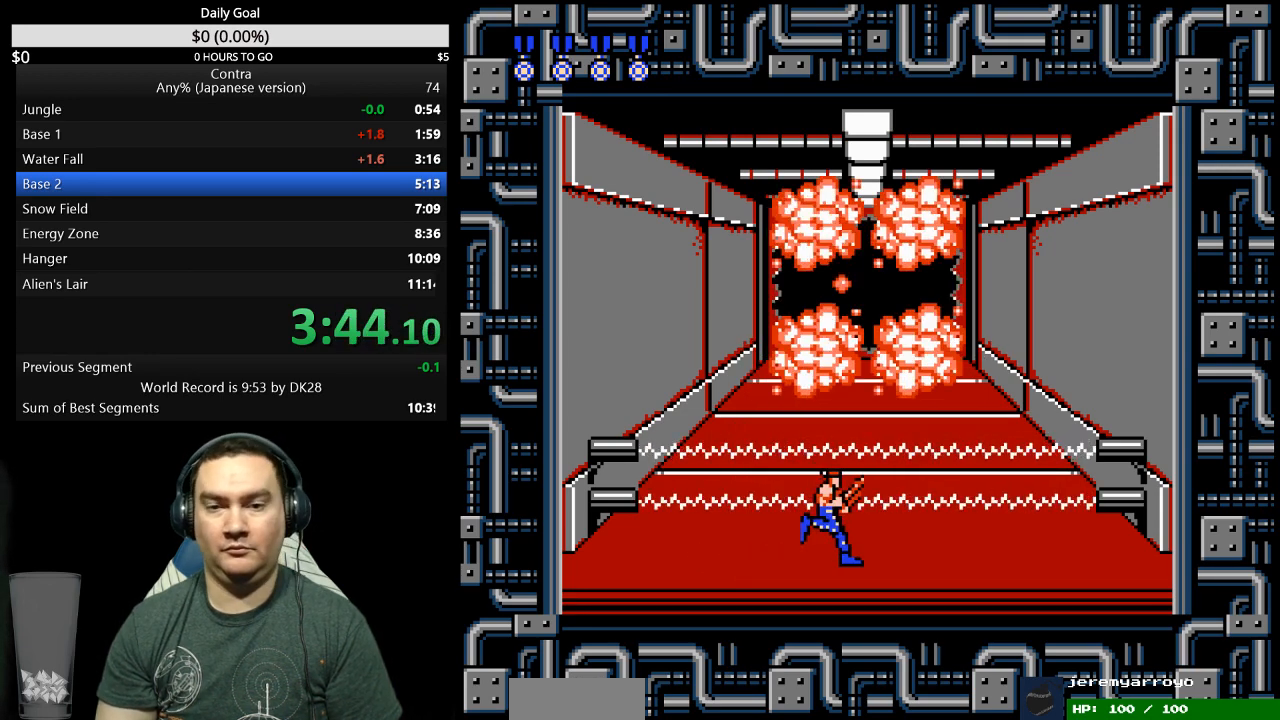
{"buttons": ["DPAD_UP"], "events": [[33, "DPAD_UP", "down"], [67, "DPAD_RIGHT", "up"], [100, "DPAD_UP", "up"], [133, "DPAD_LEFT", "down"], [133, "DPAD_UP", "down"], [167, "DPAD_LEFT", "up"]]}
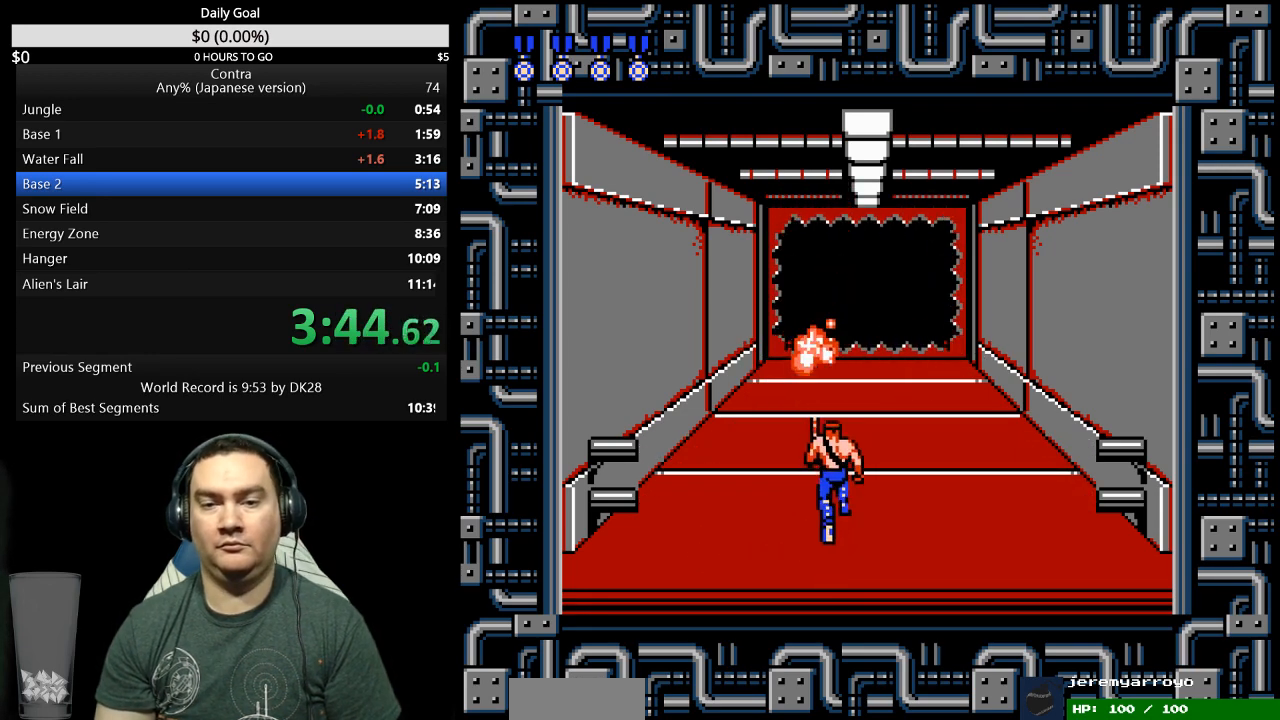
{"buttons": ["B", "DPAD_UP"], "events": [[233, "B", "down"], [333, "B", "up"], [400, "B", "down"]]}
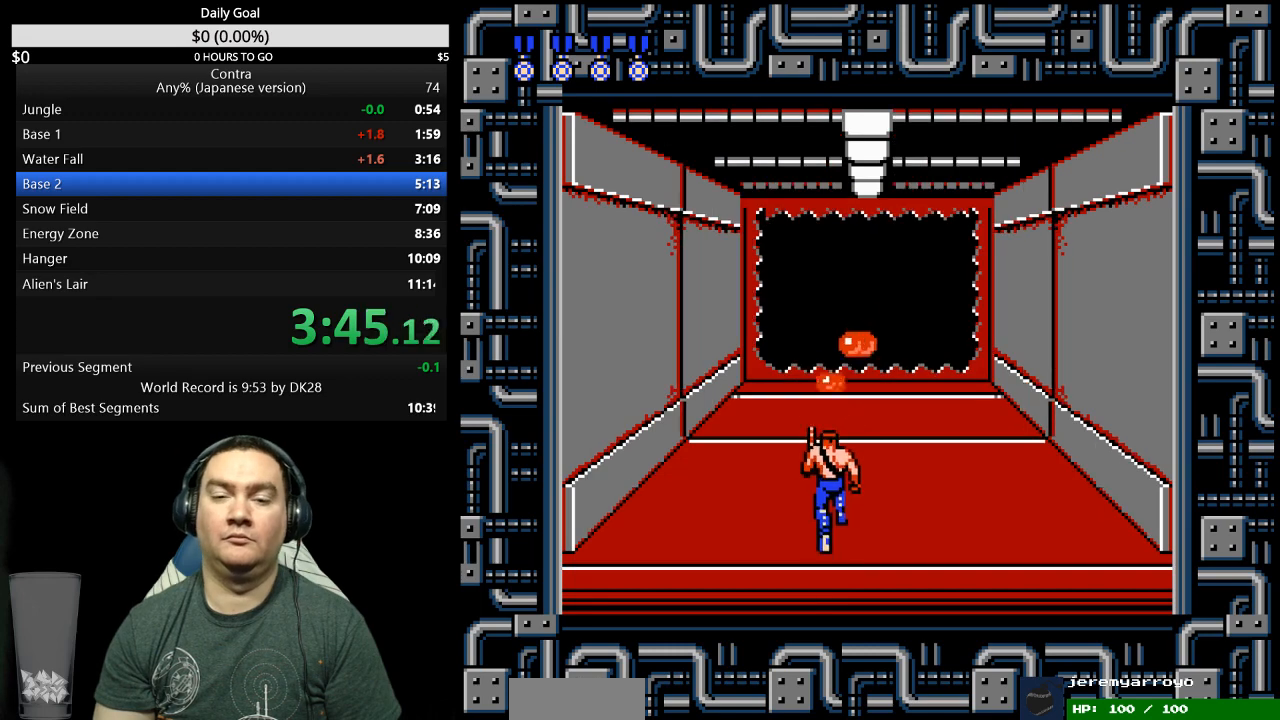
{"buttons": ["B", "DPAD_UP"], "events": [[33, "B", "up"], [133, "B", "down"], [200, "B", "up"], [367, "B", "down"]]}
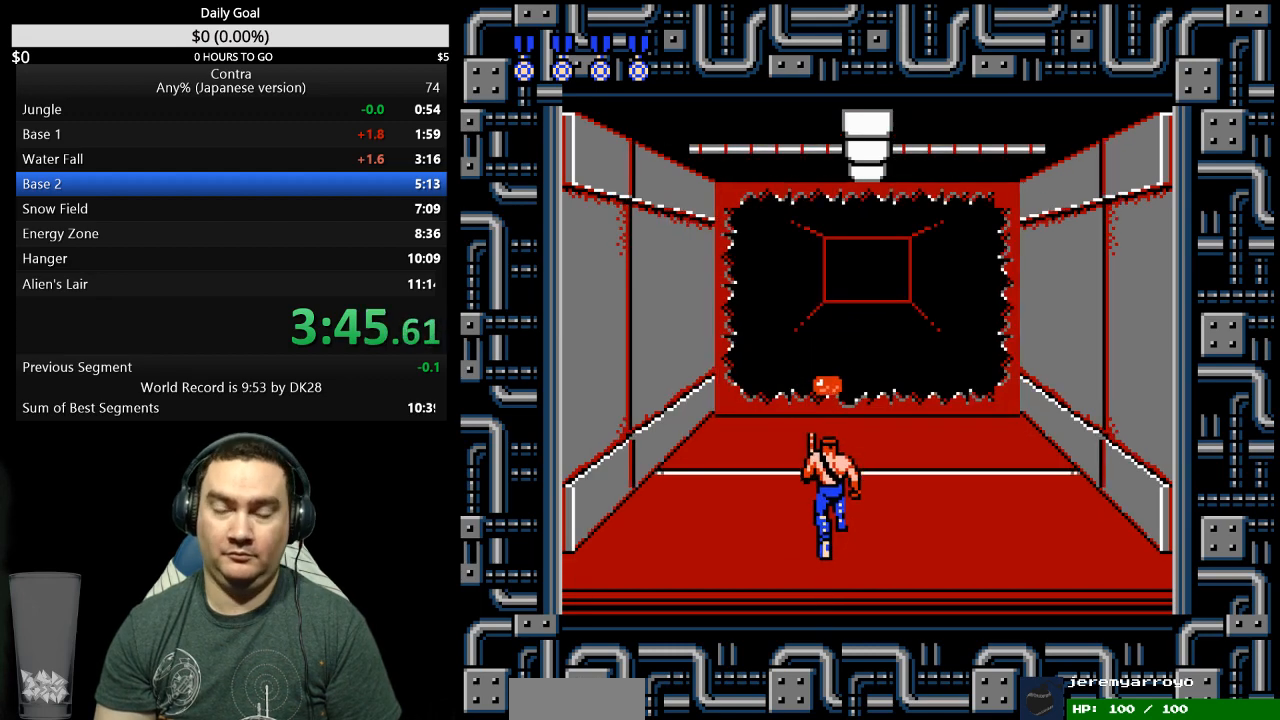
{"buttons": ["DPAD_UP"], "events": [[67, "B", "up"], [233, "B", "down"], [300, "B", "up"]]}
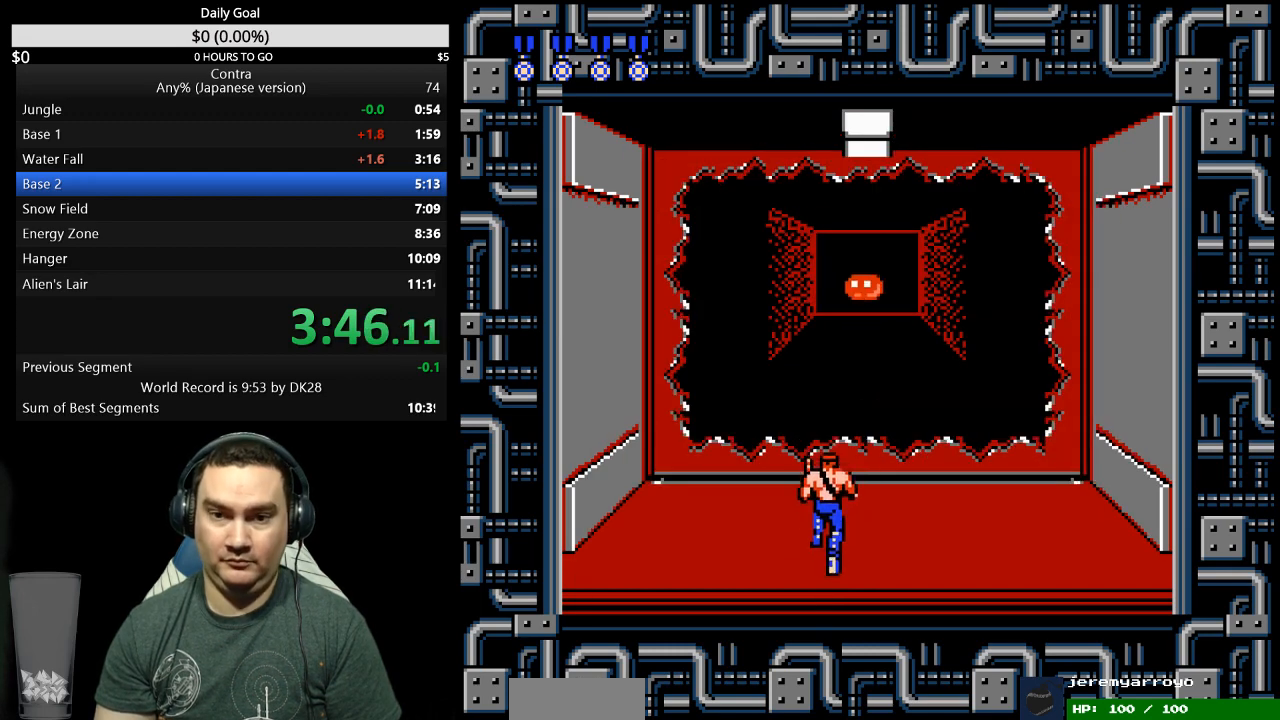
{"buttons": ["DPAD_UP"], "events": []}
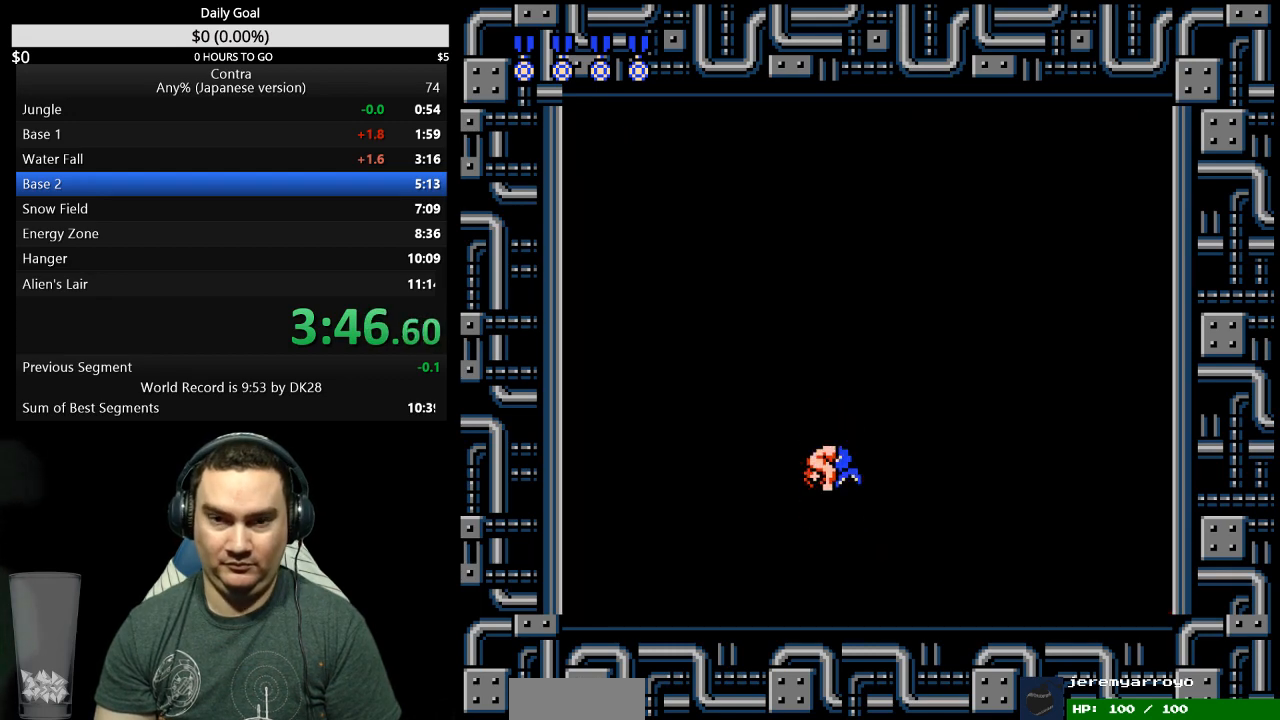
{"buttons": ["DPAD_RIGHT"], "events": [[100, "DPAD_UP", "up"], [267, "DPAD_LEFT", "down"], [433, "DPAD_LEFT", "up"], [500, "DPAD_RIGHT", "down"]]}
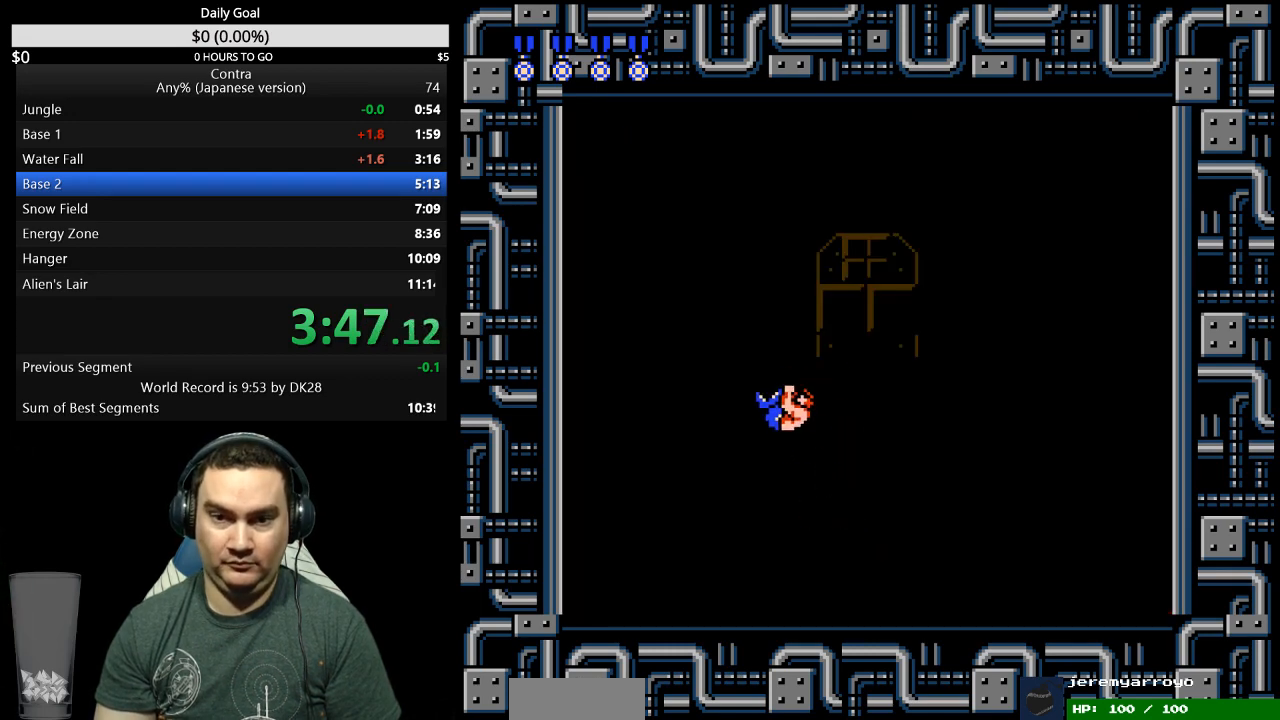
{"buttons": ["B", "DPAD_RIGHT"], "events": [[200, "B", "down"], [267, "B", "up"], [367, "B", "down"], [433, "B", "up"], [500, "B", "down"]]}
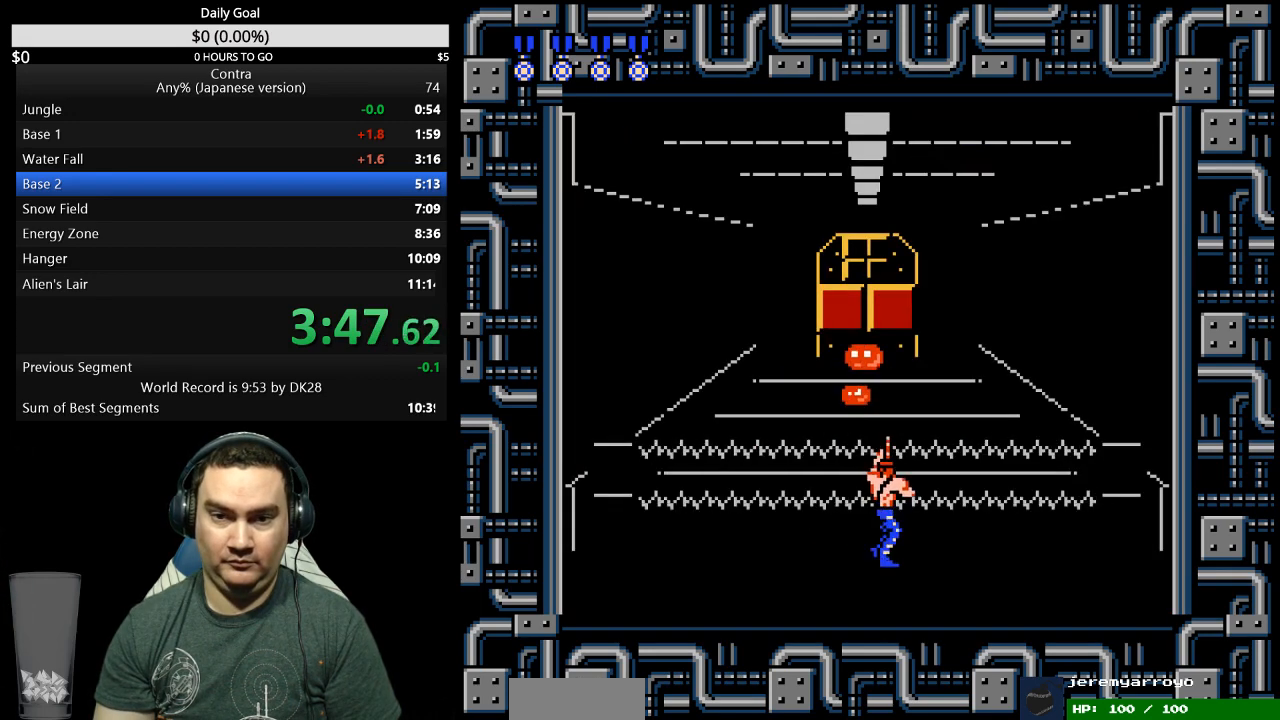
{"buttons": ["DPAD_RIGHT"], "events": [[33, "DPAD_RIGHT", "up"], [67, "B", "up"], [133, "B", "down"], [167, "DPAD_LEFT", "down"], [367, "B", "up"], [400, "DPAD_LEFT", "up"], [433, "B", "down"], [500, "B", "up"], [500, "DPAD_RIGHT", "down"]]}
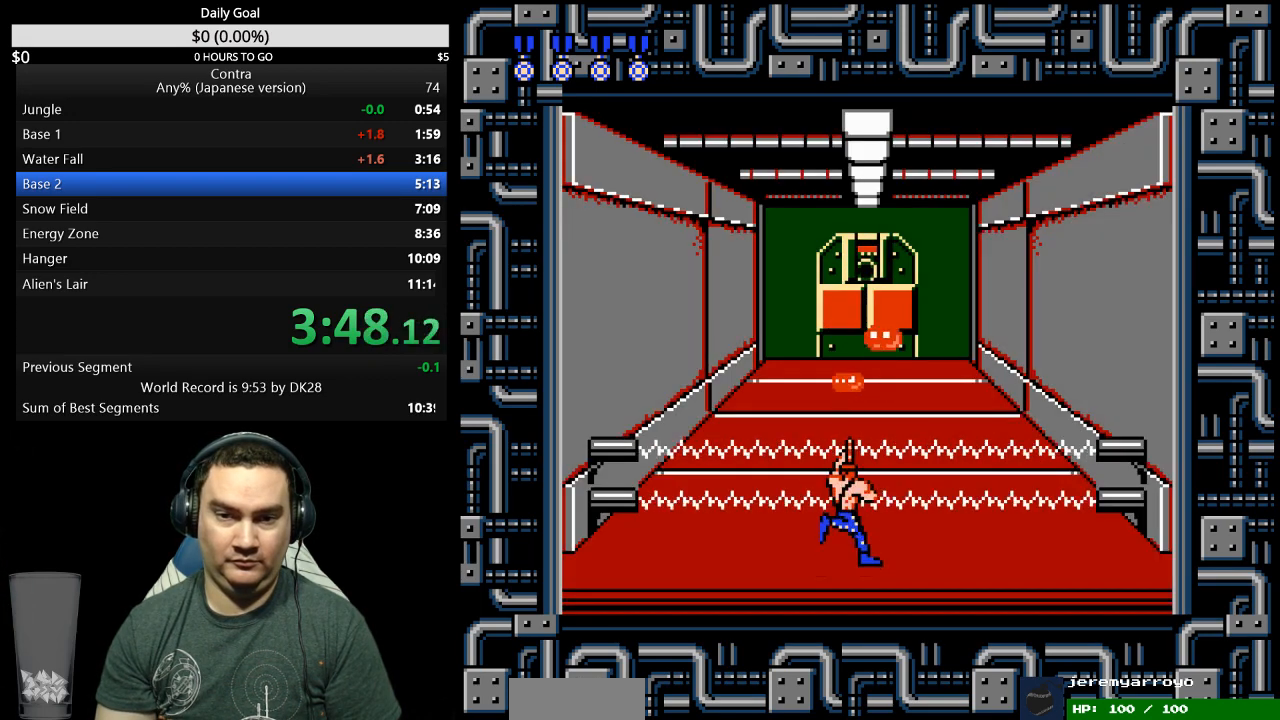
{"buttons": ["B", "DPAD_LEFT"], "events": [[333, "DPAD_RIGHT", "up"], [400, "DPAD_LEFT", "down"], [500, "B", "down"]]}
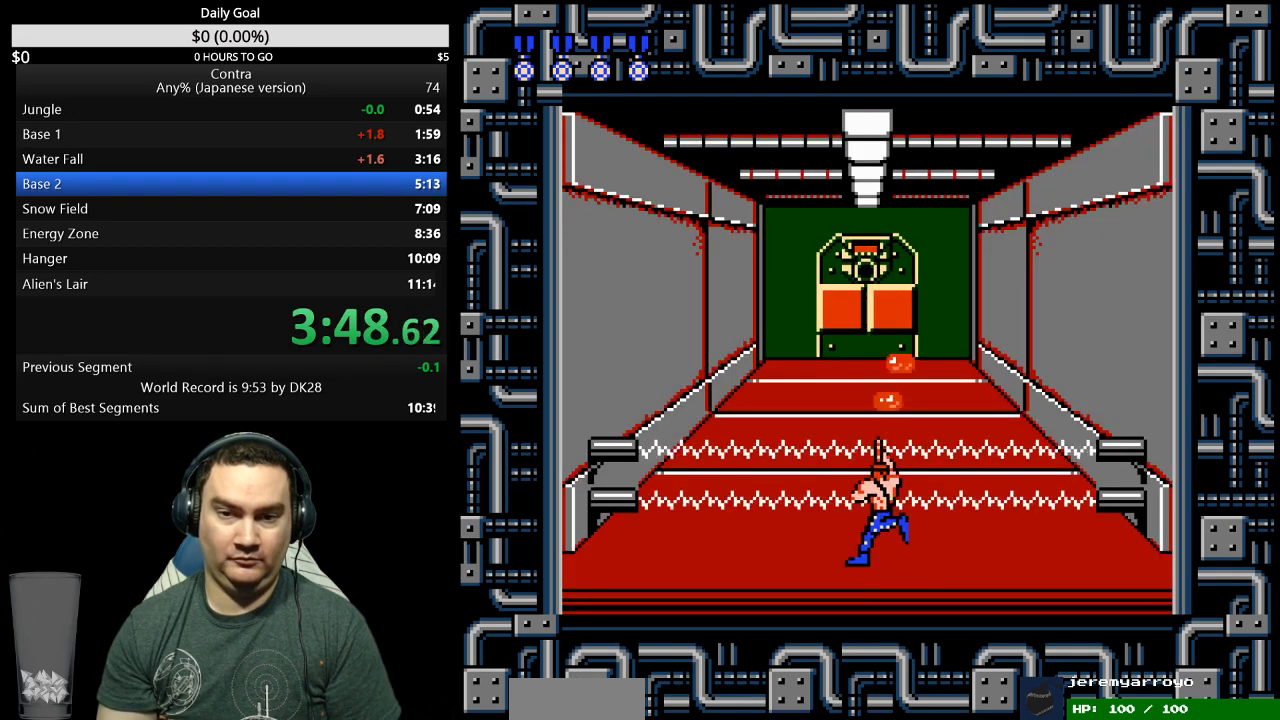
{"buttons": [], "events": [[133, "B", "up"], [167, "DPAD_LEFT", "up"], [200, "B", "down"], [267, "B", "up"], [300, "DPAD_RIGHT", "down"], [433, "DPAD_RIGHT", "up"]]}
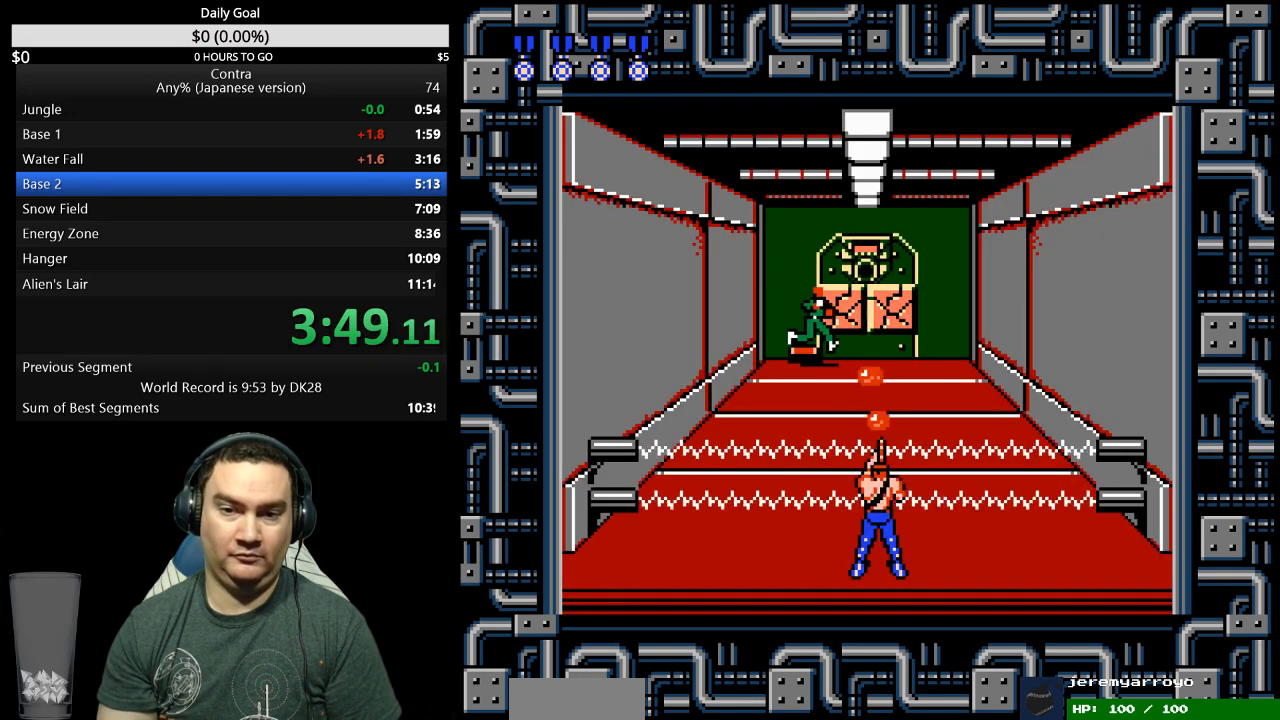
{"buttons": [], "events": [[33, "B", "down"], [67, "DPAD_LEFT", "down"], [100, "B", "up"], [233, "DPAD_LEFT", "up"], [333, "DPAD_RIGHT", "down"], [367, "B", "down"], [433, "B", "up"], [500, "DPAD_RIGHT", "up"]]}
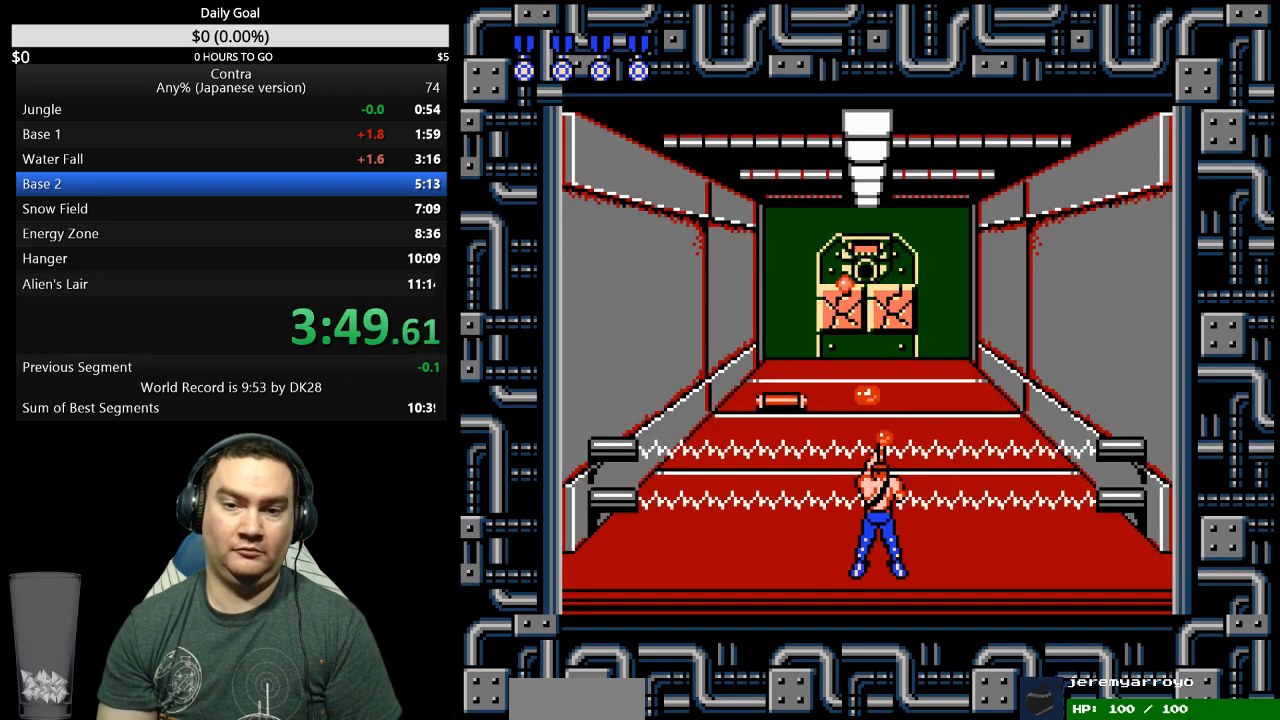
{"buttons": [], "events": [[100, "B", "down"], [267, "B", "up"]]}
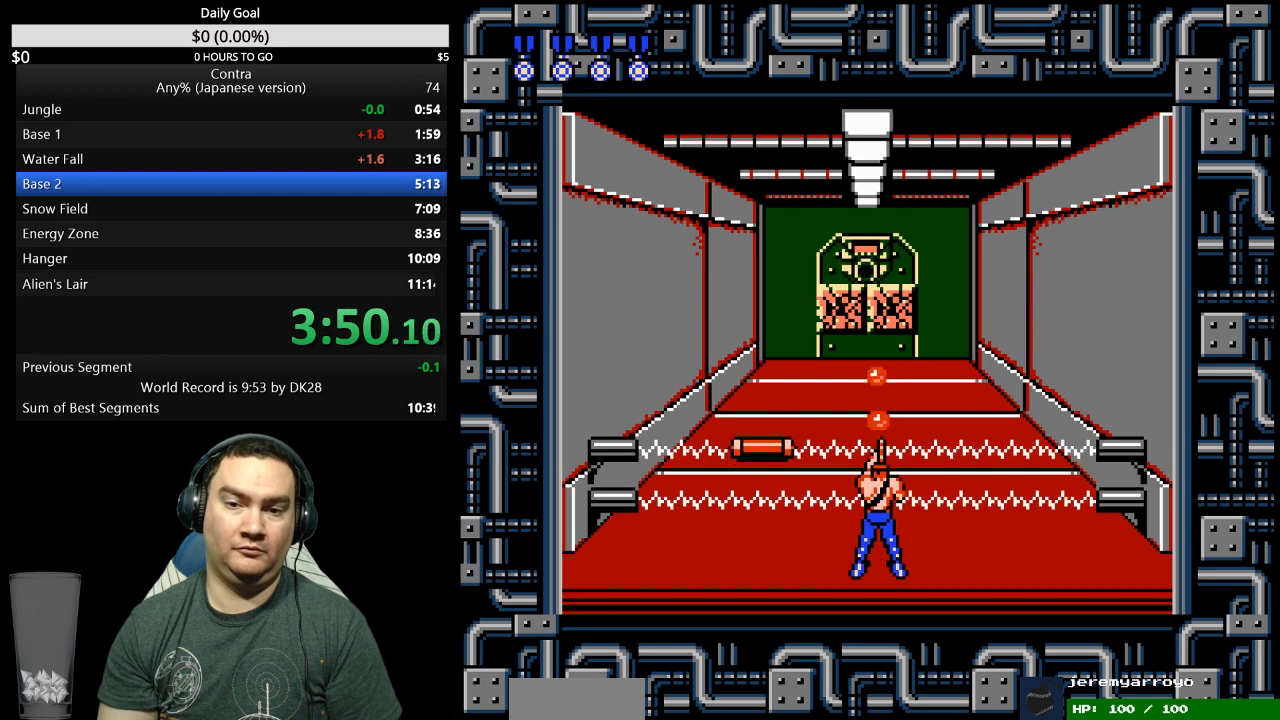
{"buttons": ["B", "DPAD_RIGHT"], "events": [[133, "DPAD_LEFT", "down"], [167, "B", "down"], [233, "B", "up"], [367, "DPAD_LEFT", "up"], [433, "DPAD_RIGHT", "down"], [500, "B", "down"]]}
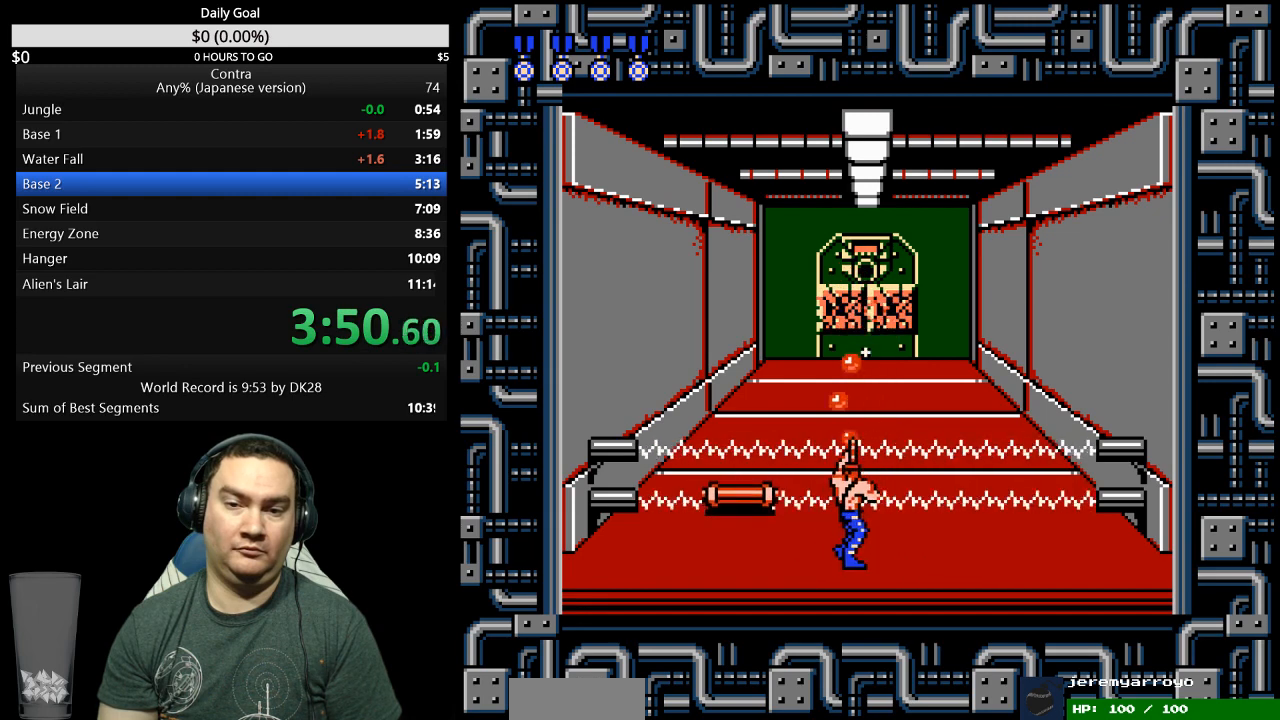
{"buttons": [], "events": [[67, "B", "up"], [233, "B", "down"], [233, "DPAD_RIGHT", "up"], [300, "B", "up"], [433, "B", "down"], [500, "B", "up"]]}
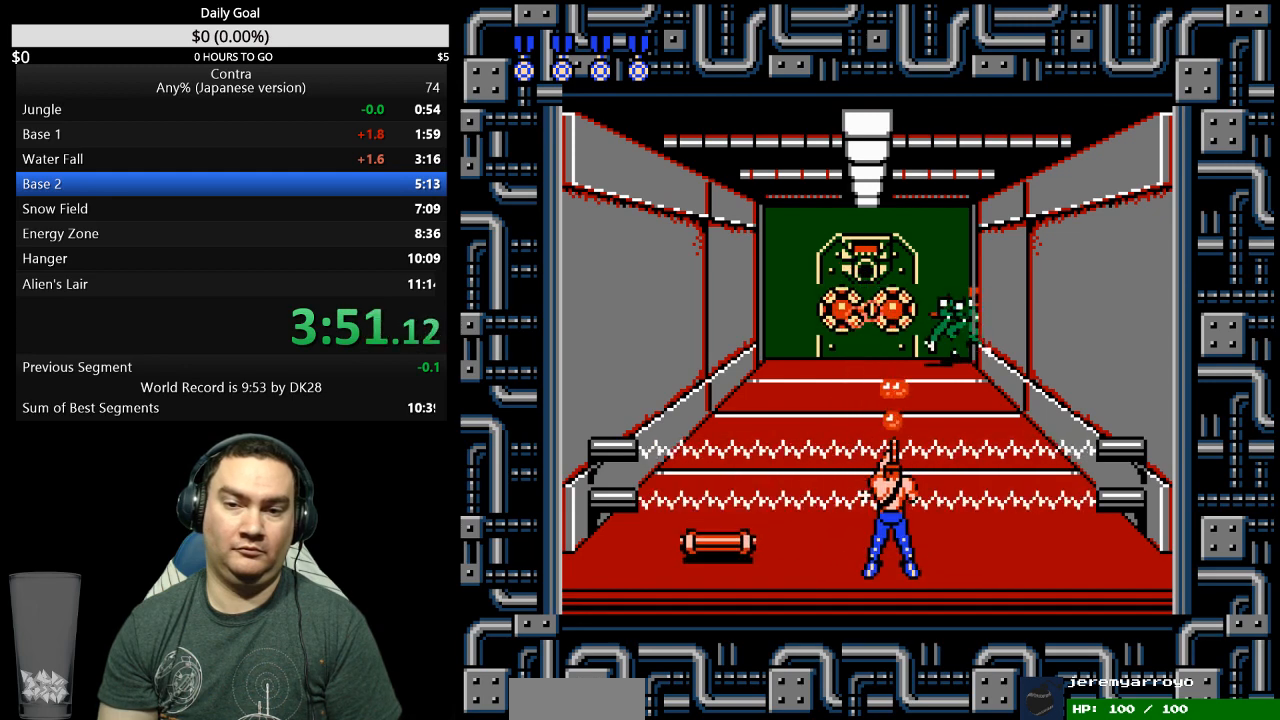
{"buttons": ["B", "DPAD_LEFT"], "events": [[167, "B", "down"], [233, "B", "up"], [300, "DPAD_LEFT", "down"], [400, "B", "down"]]}
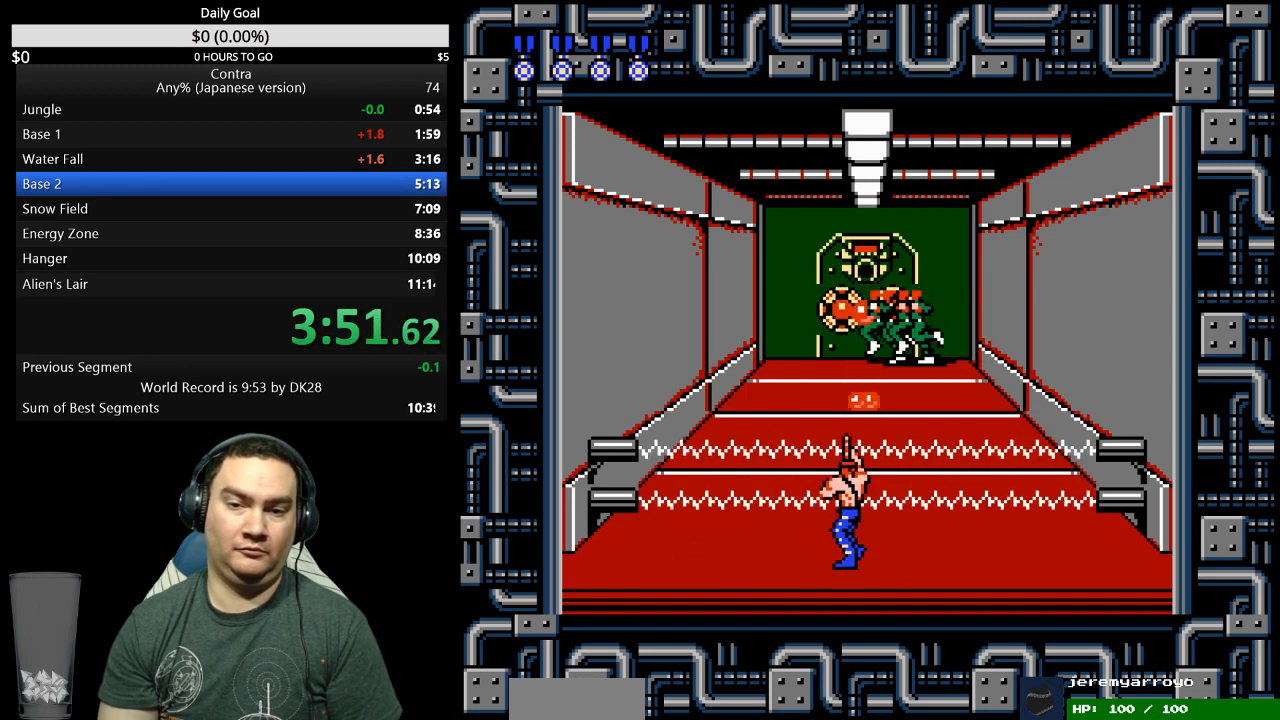
{"buttons": ["DPAD_RIGHT"], "events": [[67, "B", "up"], [67, "DPAD_LEFT", "up"], [233, "B", "down"], [400, "B", "up"], [400, "DPAD_RIGHT", "down"]]}
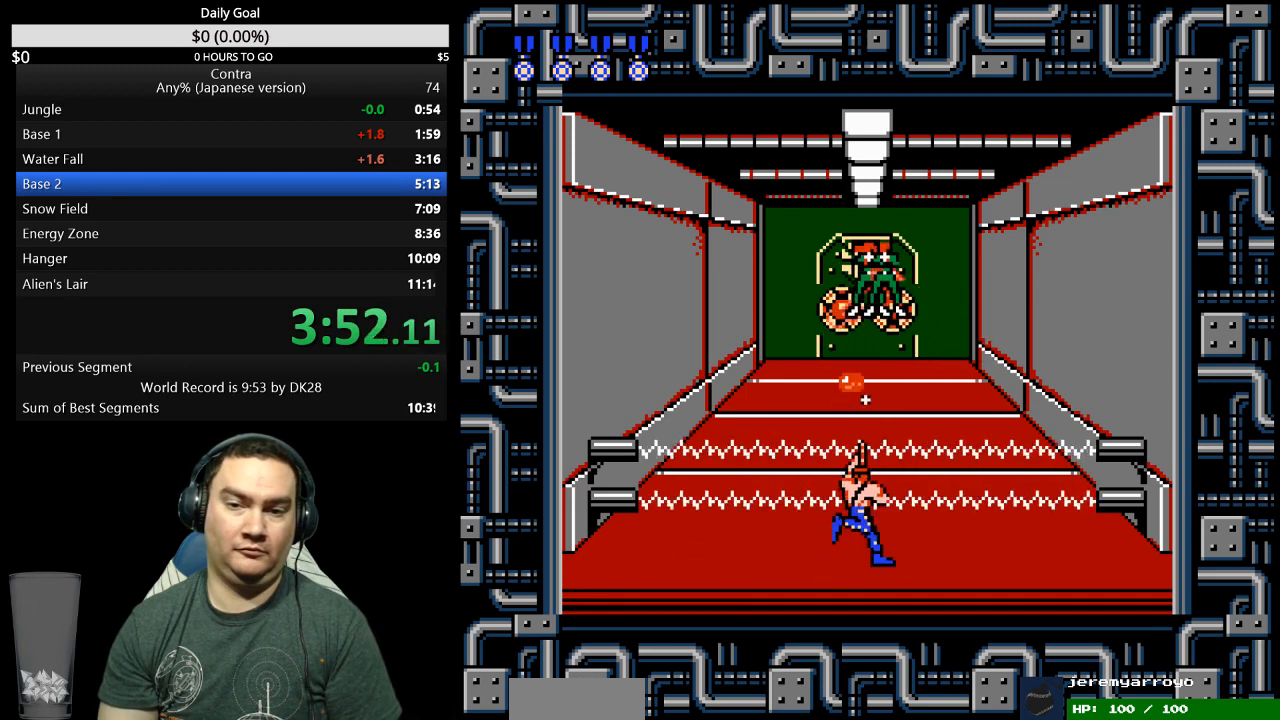
{"buttons": ["B", "DPAD_LEFT"], "events": [[67, "B", "down"], [300, "DPAD_RIGHT", "up"], [333, "B", "up"], [400, "B", "down"], [433, "DPAD_LEFT", "down"]]}
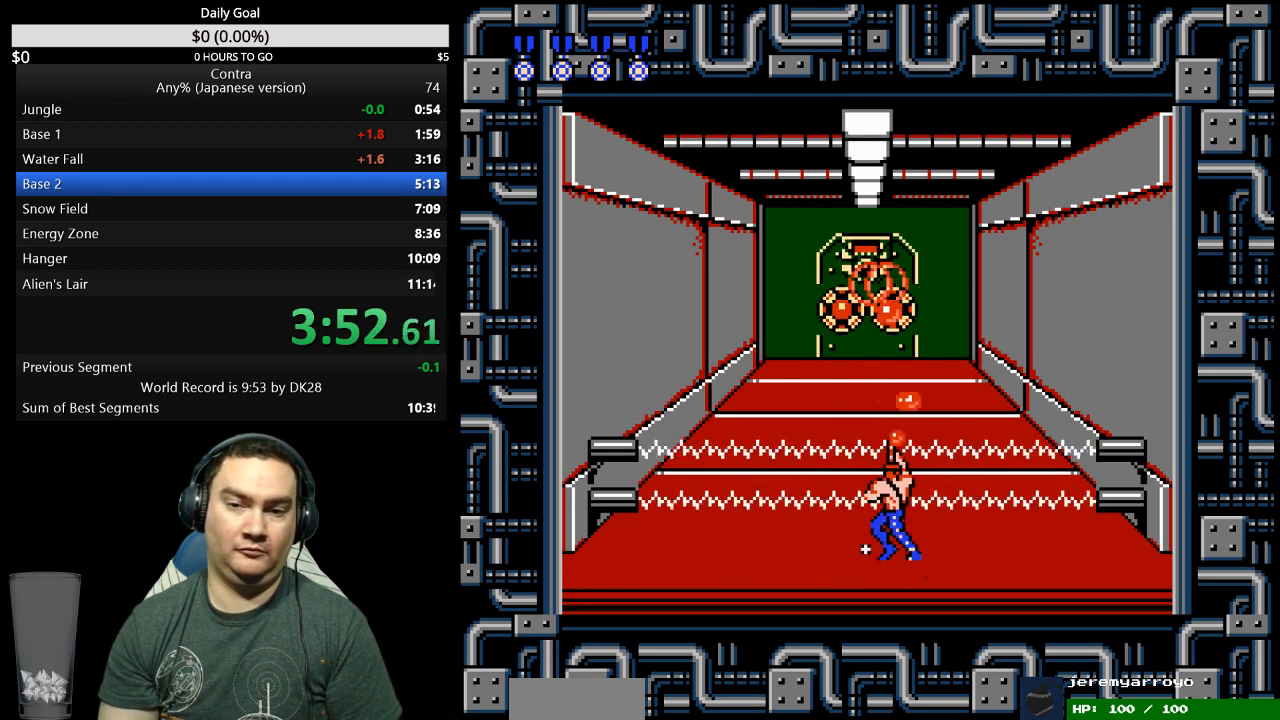
{"buttons": [], "events": [[67, "B", "up"], [133, "B", "down"], [300, "B", "up"], [433, "DPAD_LEFT", "up"]]}
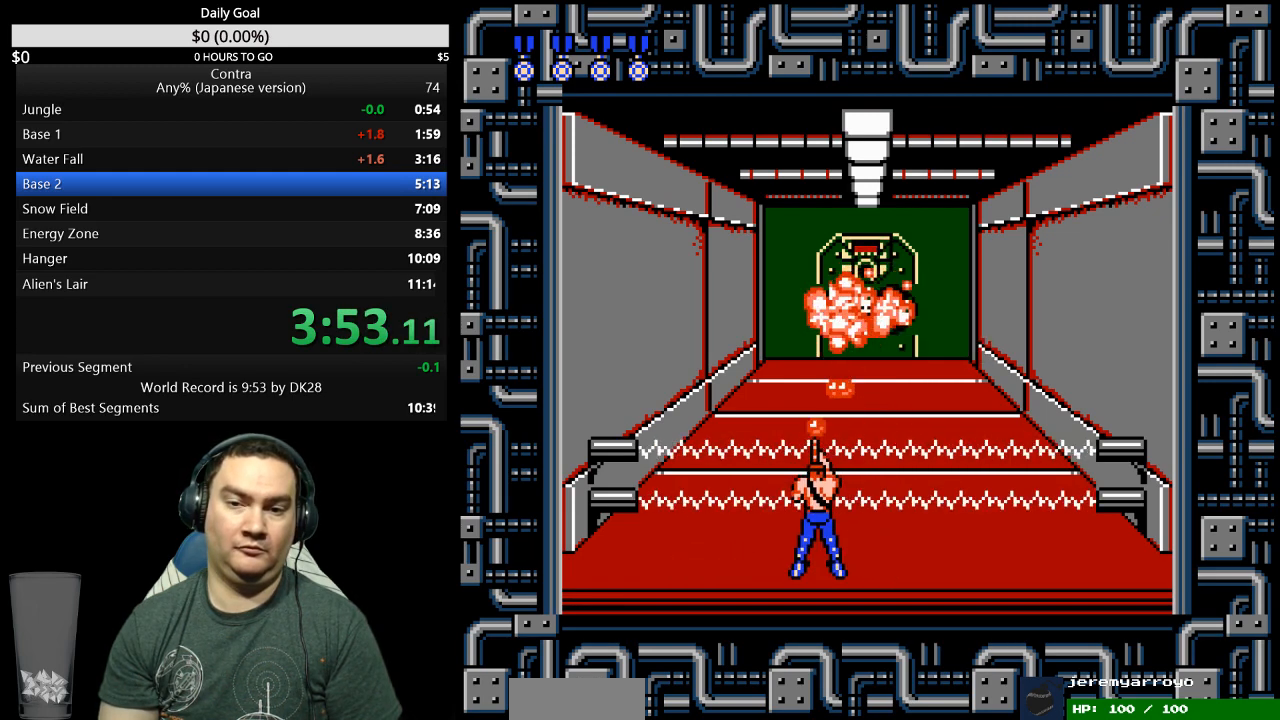
{"buttons": ["DPAD_UP"], "events": [[167, "DPAD_RIGHT", "down"], [300, "DPAD_RIGHT", "up"], [433, "DPAD_UP", "down"]]}
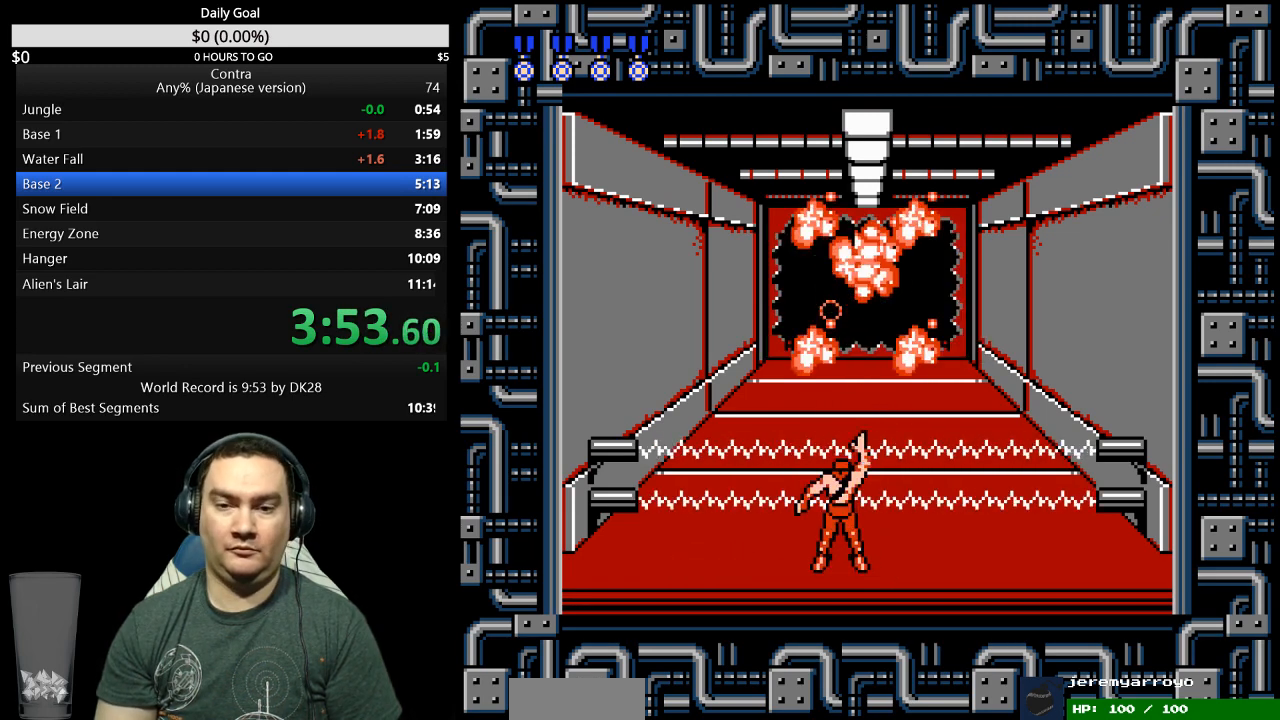
{"buttons": ["DPAD_UP"], "events": []}
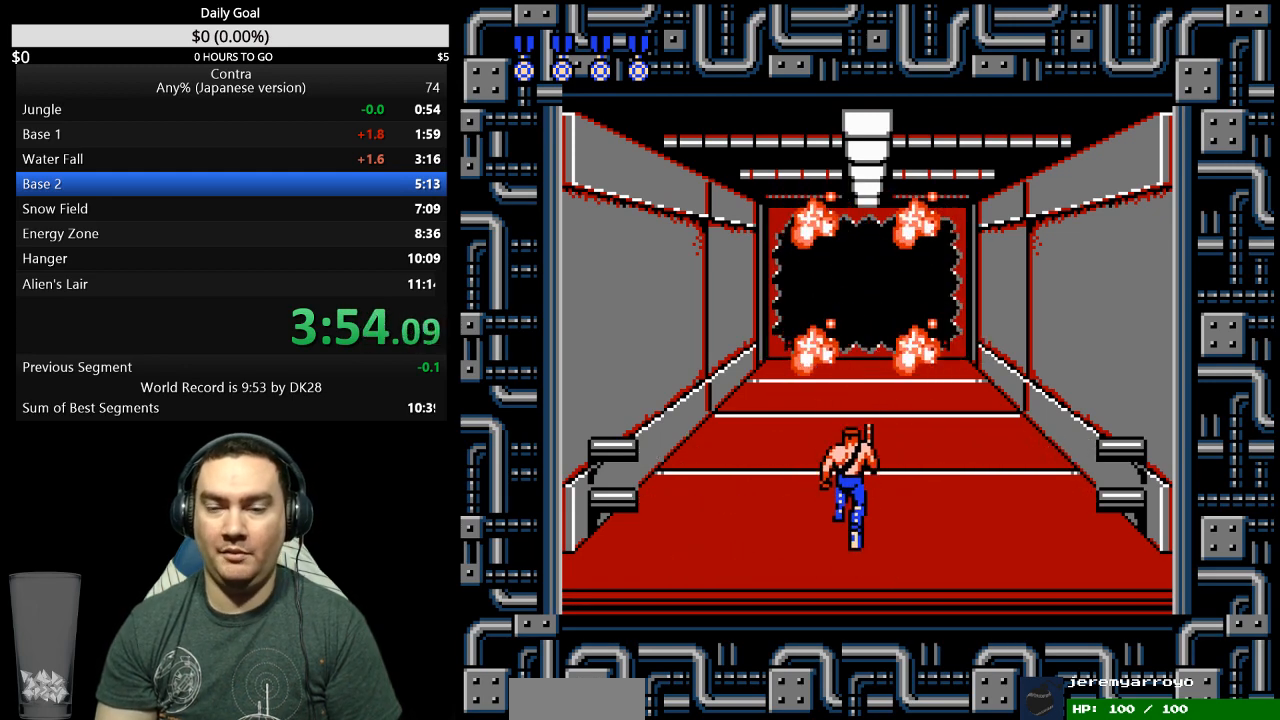
{"buttons": ["DPAD_UP"], "events": []}
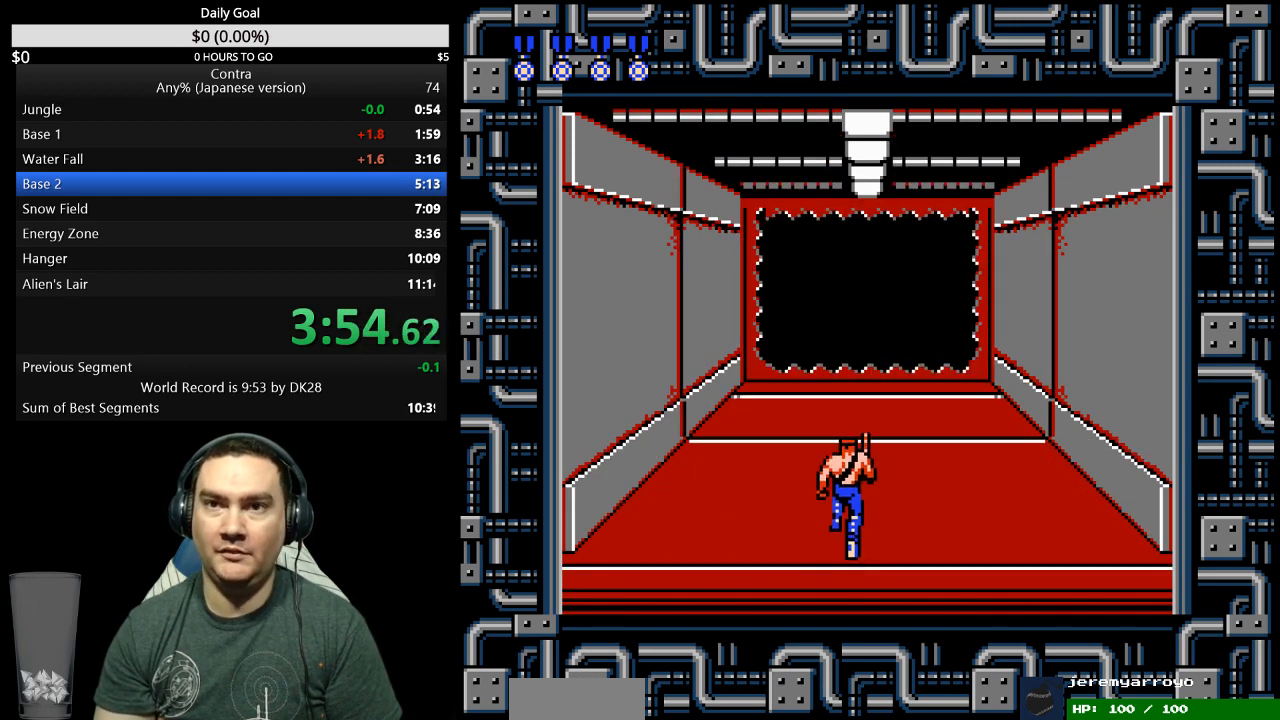
{"buttons": ["DPAD_UP"], "events": []}
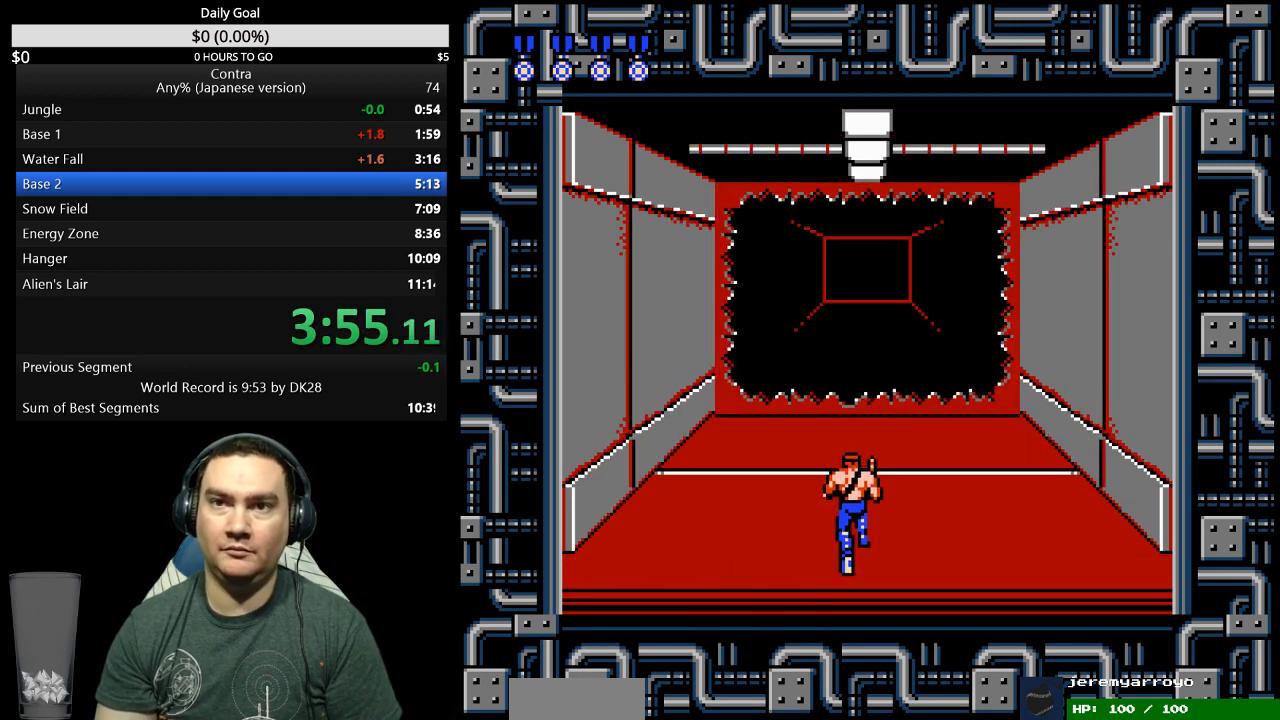
{"buttons": ["DPAD_UP"], "events": []}
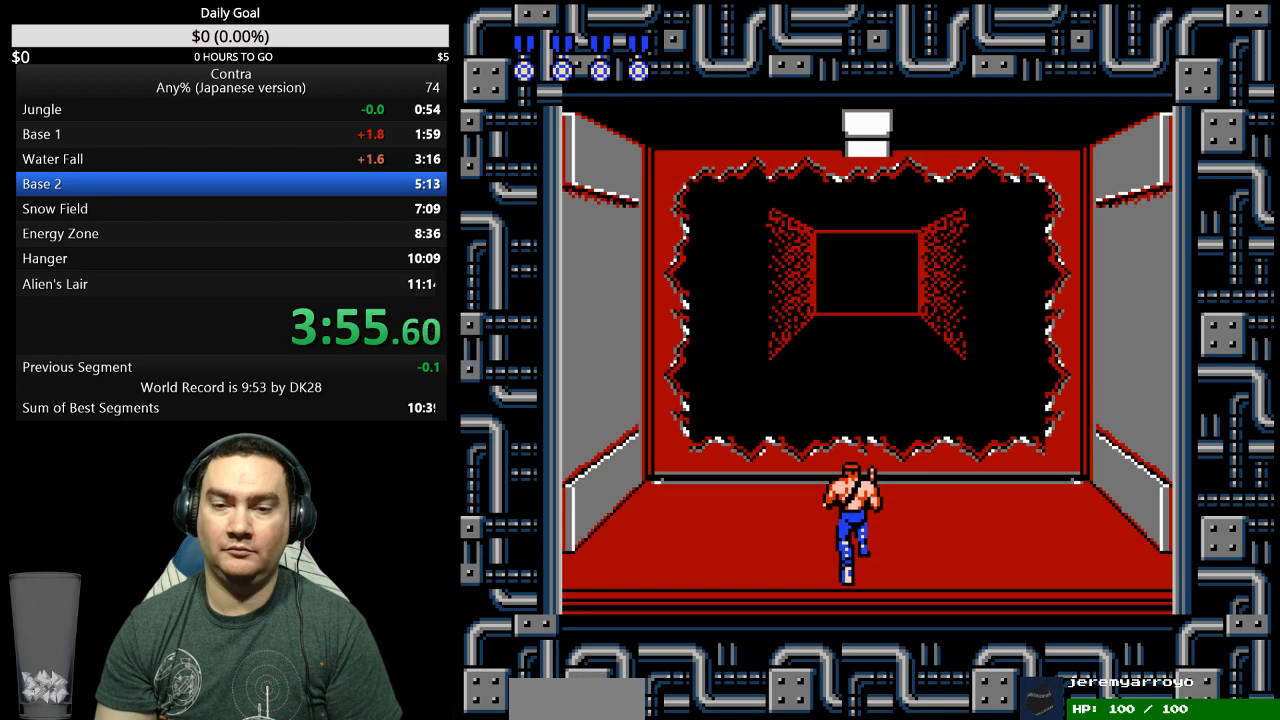
{"buttons": ["DPAD_UP"], "events": []}
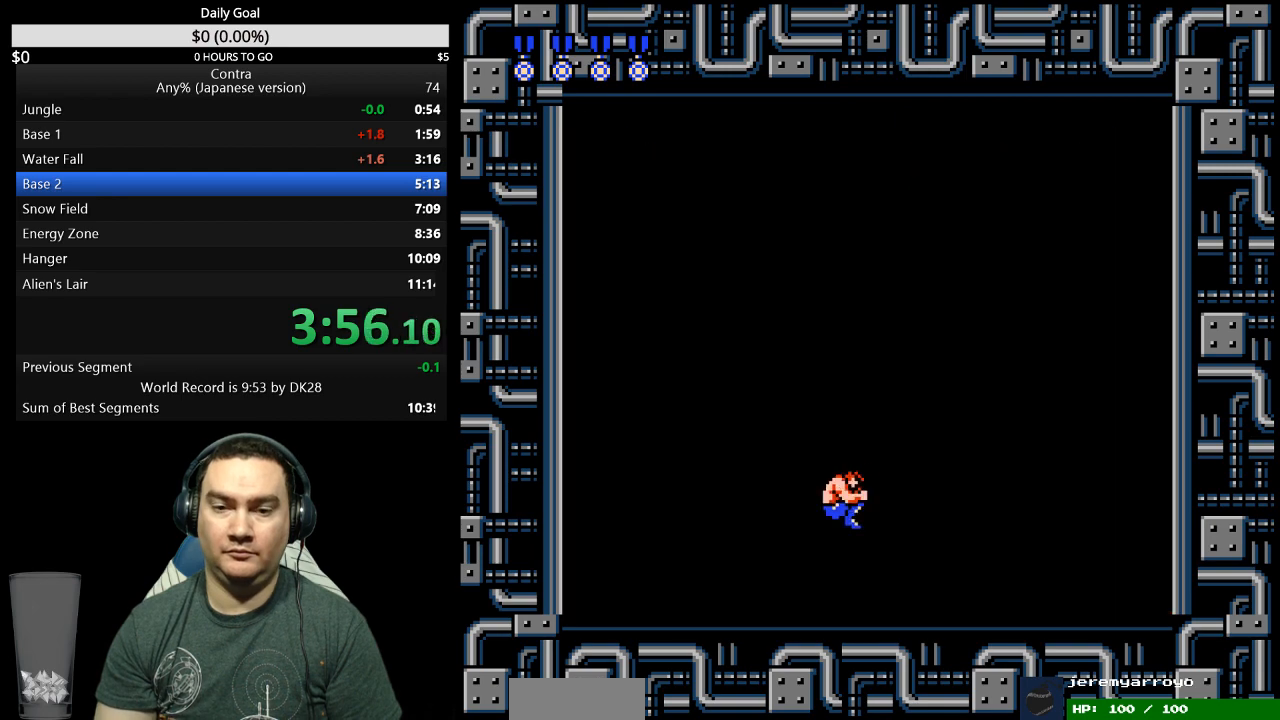
{"buttons": [], "events": [[267, "DPAD_UP", "up"]]}